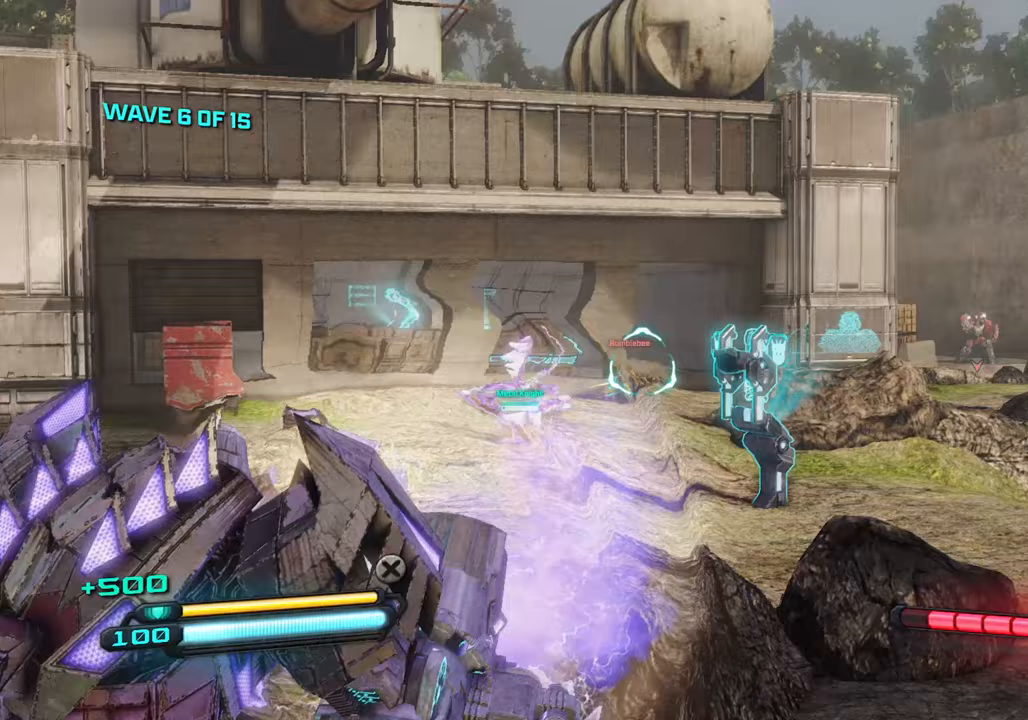
Gameplay with a controller (PlayStation layout); each line is a JSON object with the inputs held at the frame after it (dt_ms = milliseconds from this image to that frame). "events" lists button and stick changes between this image and that frame as [ms after this image, input, new state], when the widget could be followed in between.
{"dt_ms": 500, "buttons": ["L2"], "left_stick": "up-right", "right_stick": "down", "events": [[83, "R2", "up"], [283, "left_stick", "up-right"], [333, "right_stick", "down"]]}
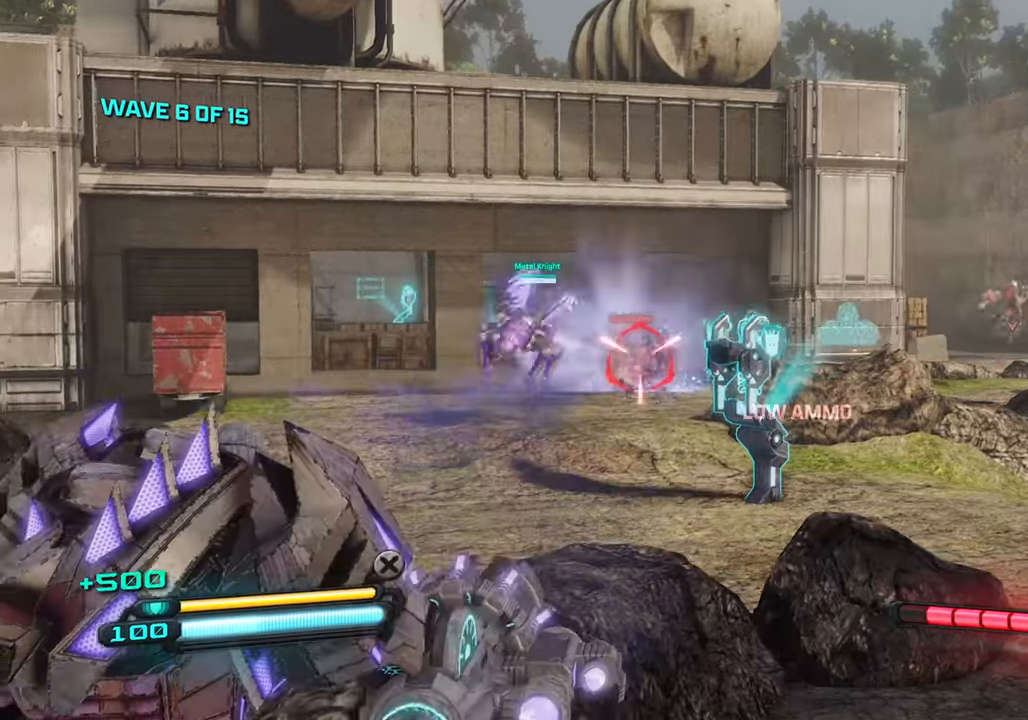
{"dt_ms": 500, "buttons": [], "left_stick": "up-right", "right_stick": "right", "events": [[17, "right_stick", "center"], [217, "L2", "up"], [317, "right_stick", "right"]]}
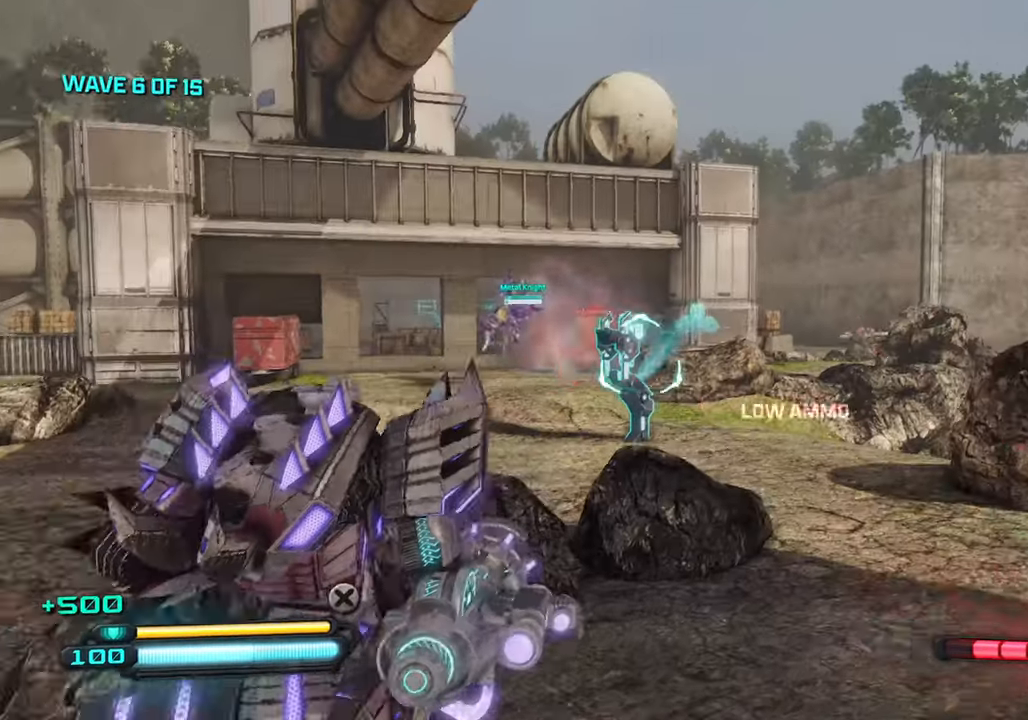
{"dt_ms": 500, "buttons": [], "left_stick": "up", "right_stick": "right", "events": [[83, "CROSS", "down"], [250, "CROSS", "up"], [367, "left_stick", "up"]]}
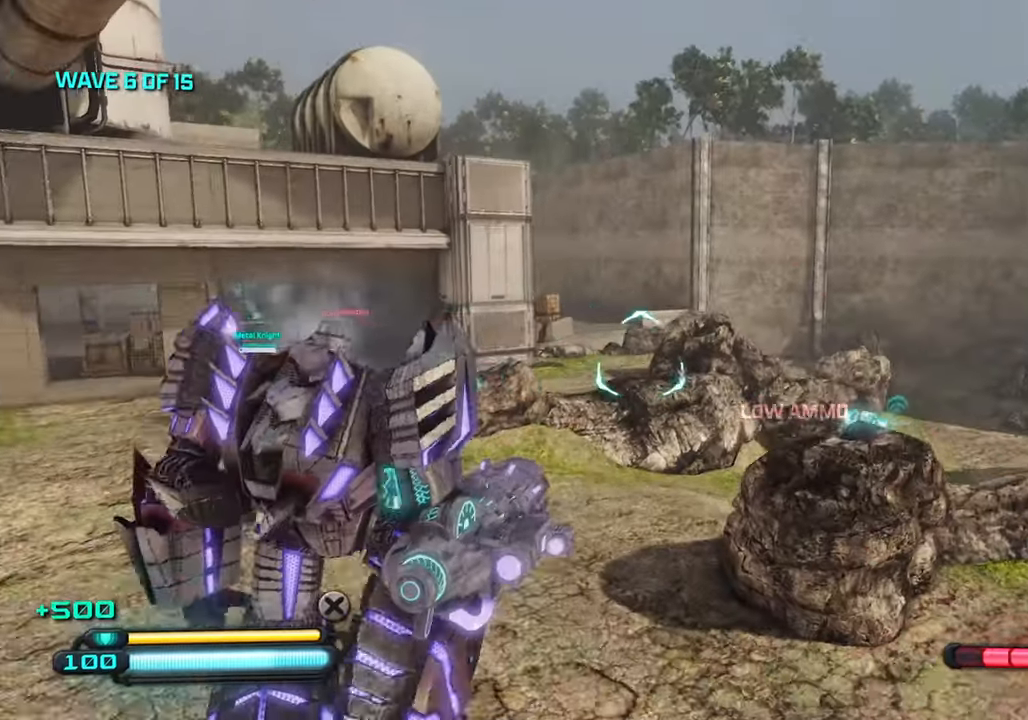
{"dt_ms": 500, "buttons": [], "left_stick": "up-left", "right_stick": "down-right", "events": [[50, "right_stick", "center"], [150, "L1", "down"], [367, "L1", "up"], [383, "right_stick", "down-right"], [450, "left_stick", "up-left"]]}
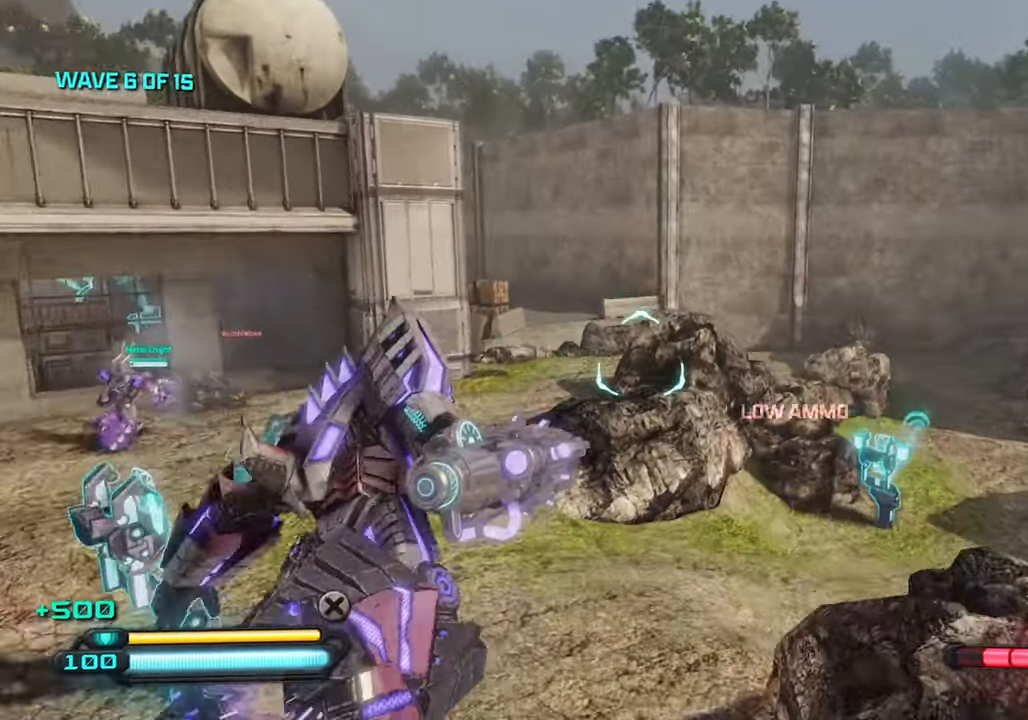
{"dt_ms": 500, "buttons": [], "left_stick": "up", "right_stick": "down-left", "events": [[200, "right_stick", "down-left"], [483, "left_stick", "up"]]}
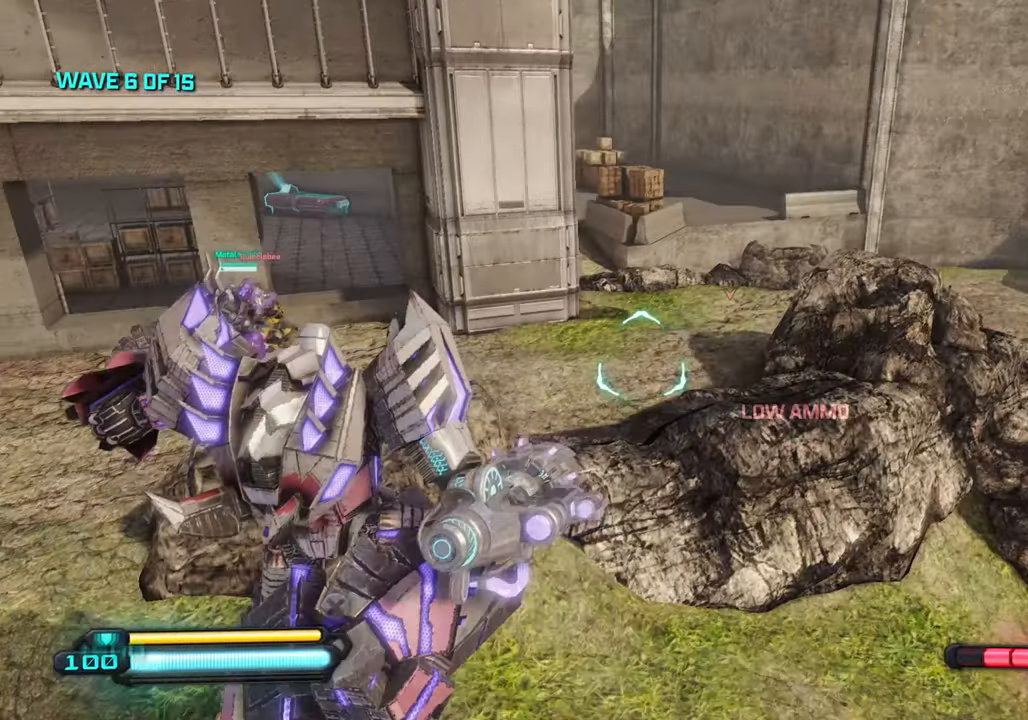
{"dt_ms": 500, "buttons": [], "left_stick": "up", "right_stick": "up", "events": [[17, "left_stick", "up-right"], [183, "left_stick", "down"], [217, "right_stick", "up-left"], [317, "right_stick", "up"], [467, "left_stick", "up"]]}
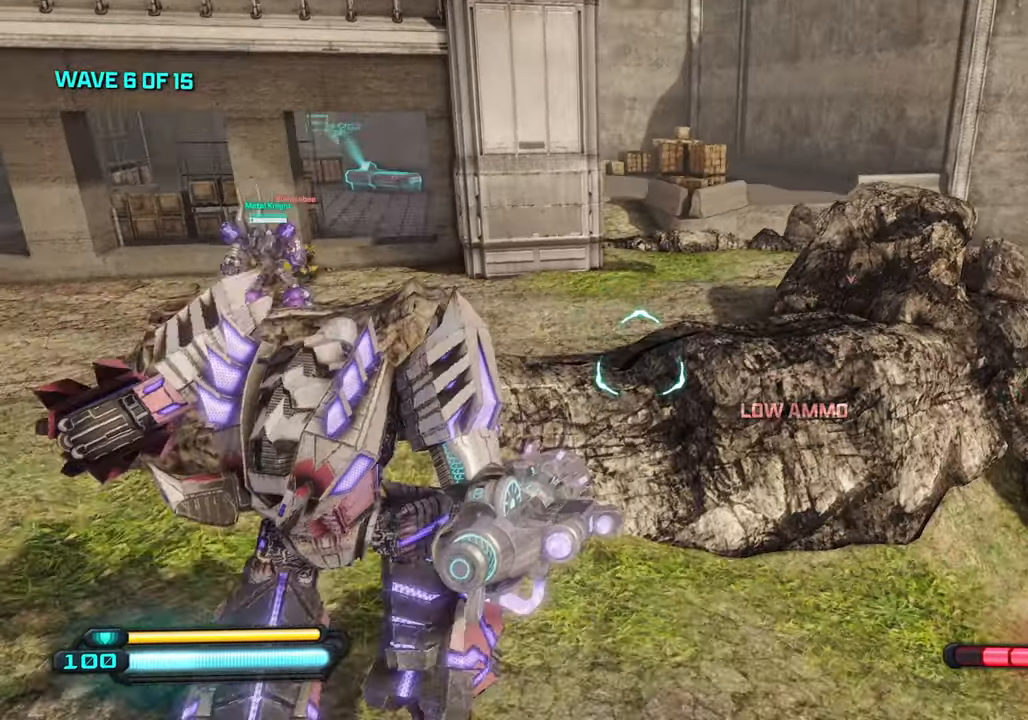
{"dt_ms": 500, "buttons": [], "left_stick": "up", "right_stick": "down-right", "events": [[50, "right_stick", "right"], [317, "CROSS", "down"], [467, "CROSS", "up"], [500, "right_stick", "down-right"]]}
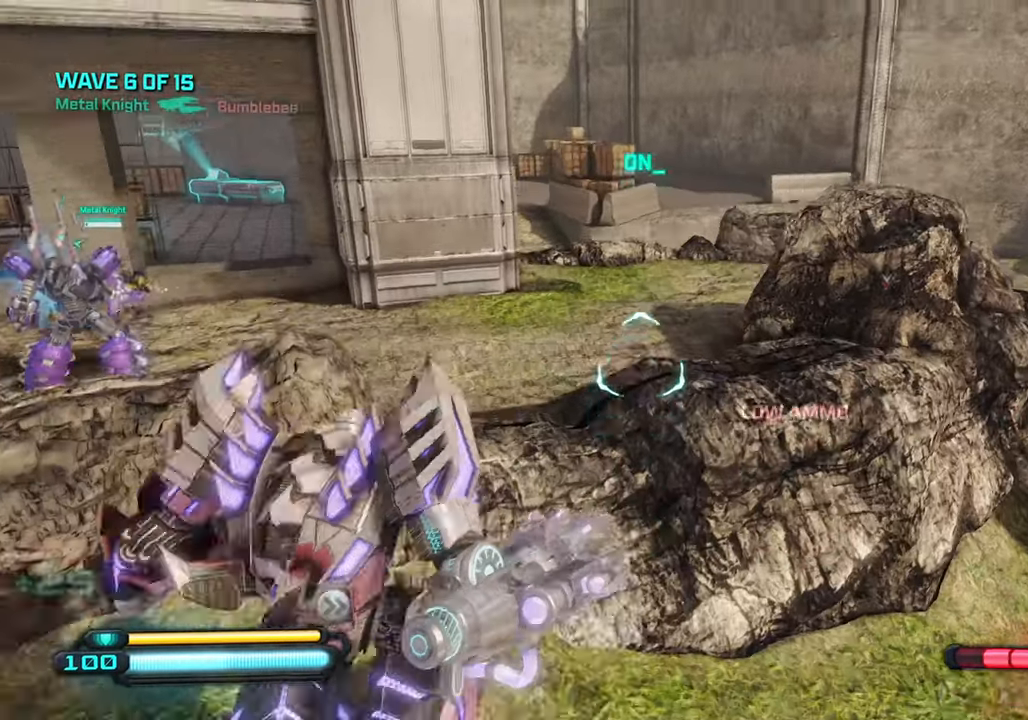
{"dt_ms": 500, "buttons": [], "left_stick": "up", "right_stick": "right", "events": [[300, "L1", "down"], [300, "right_stick", "right"], [483, "L1", "up"]]}
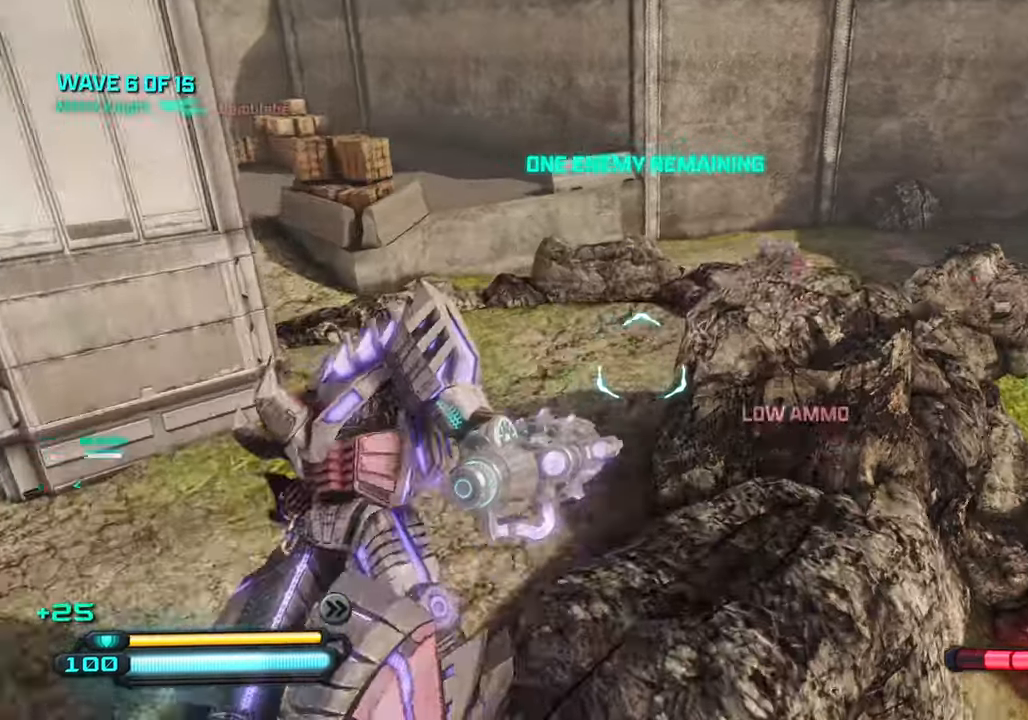
{"dt_ms": 500, "buttons": [], "left_stick": "up-right", "right_stick": "up-right", "events": [[133, "right_stick", "down-right"], [300, "left_stick", "up-right"], [300, "right_stick", "right"], [484, "right_stick", "up-right"]]}
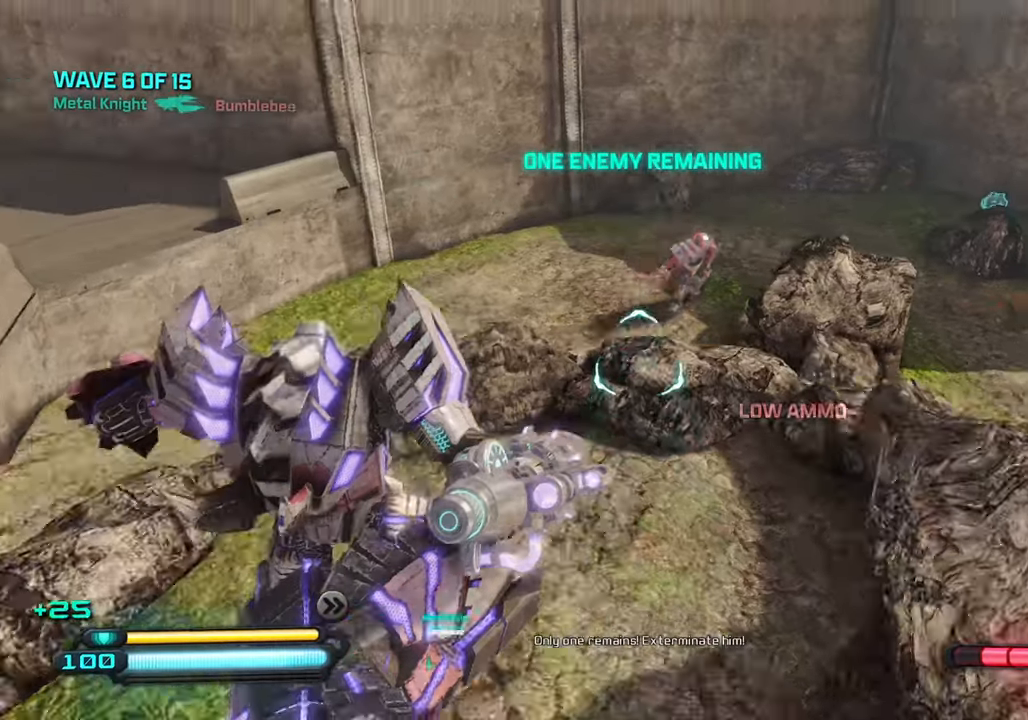
{"dt_ms": 500, "buttons": [], "left_stick": "right", "right_stick": "down-right", "events": [[117, "right_stick", "up"], [167, "R2", "down"], [300, "R2", "up"], [317, "right_stick", "down-right"], [484, "left_stick", "right"]]}
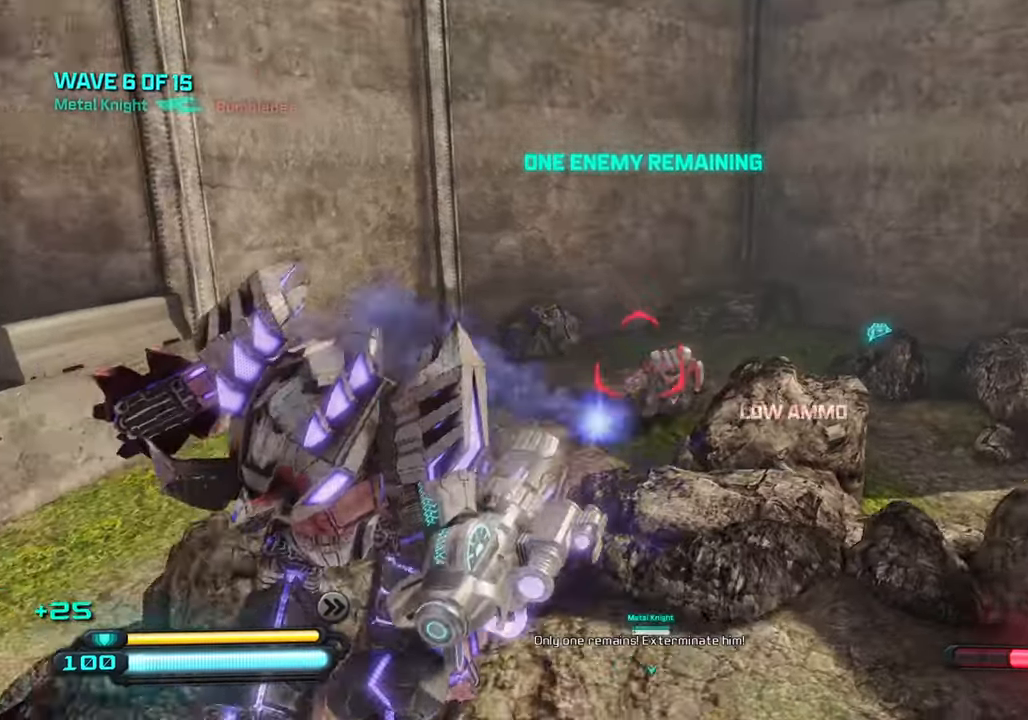
{"dt_ms": 500, "buttons": [], "left_stick": "up", "right_stick": "down-right", "events": [[284, "CROSS", "down"], [317, "left_stick", "up"], [384, "CROSS", "up"]]}
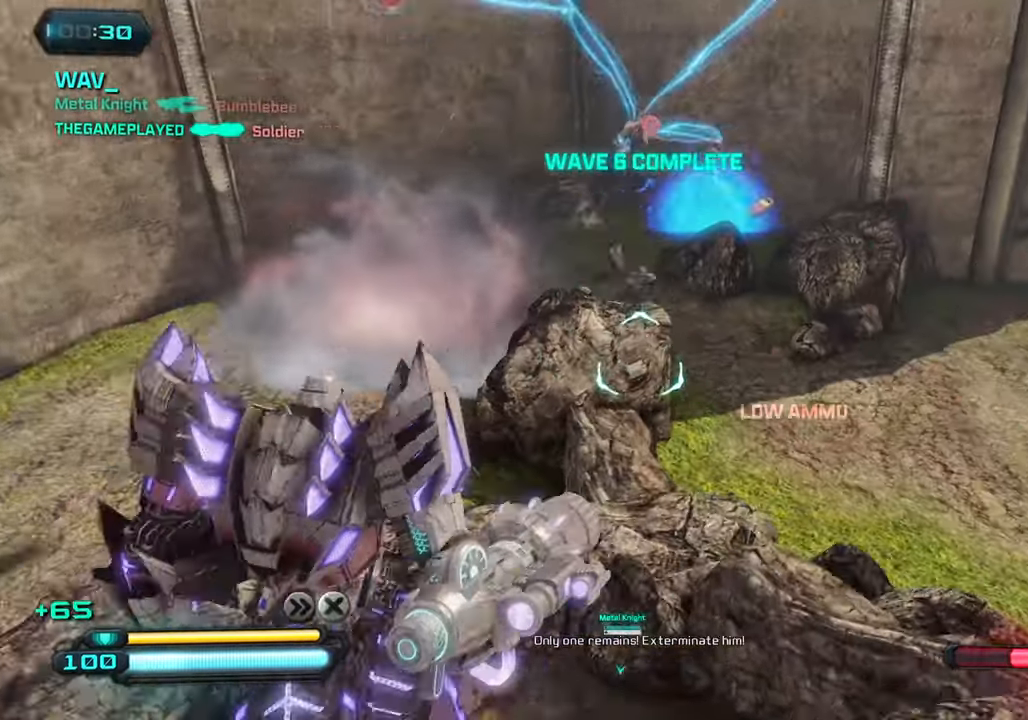
{"dt_ms": 500, "buttons": ["L1"], "left_stick": "up", "right_stick": "up", "events": [[84, "right_stick", "center"], [100, "SQUARE", "down"], [234, "SQUARE", "up"], [334, "right_stick", "up"], [450, "L1", "down"]]}
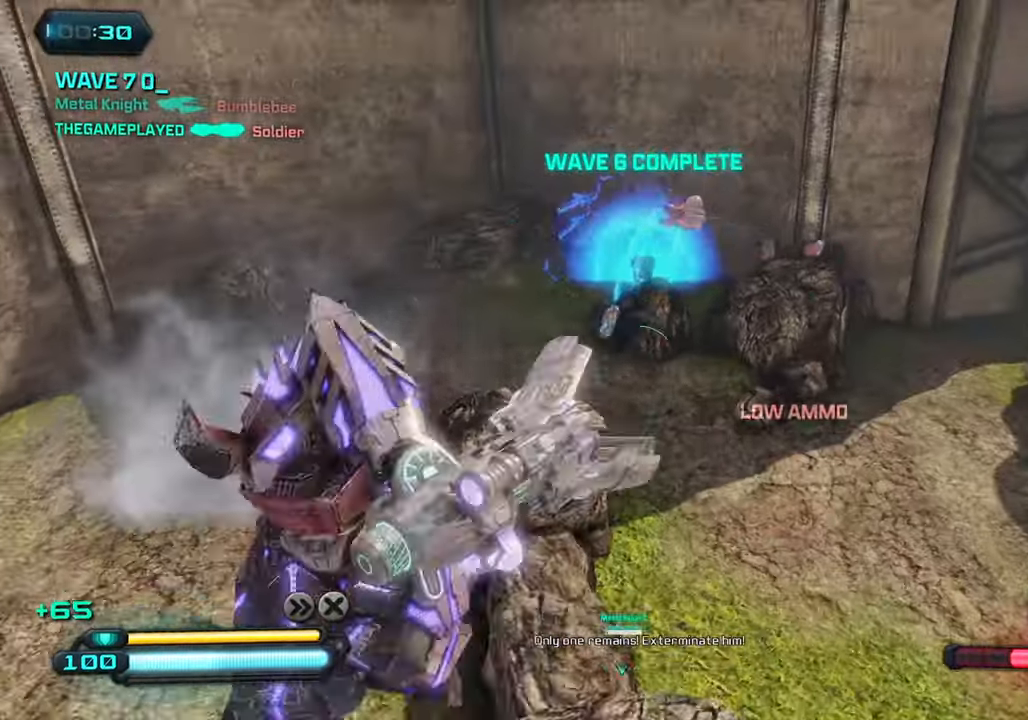
{"dt_ms": 500, "buttons": [], "left_stick": "up-left", "right_stick": "down-right", "events": [[100, "right_stick", "center"], [117, "L1", "up"], [317, "left_stick", "up-left"], [450, "right_stick", "down-right"]]}
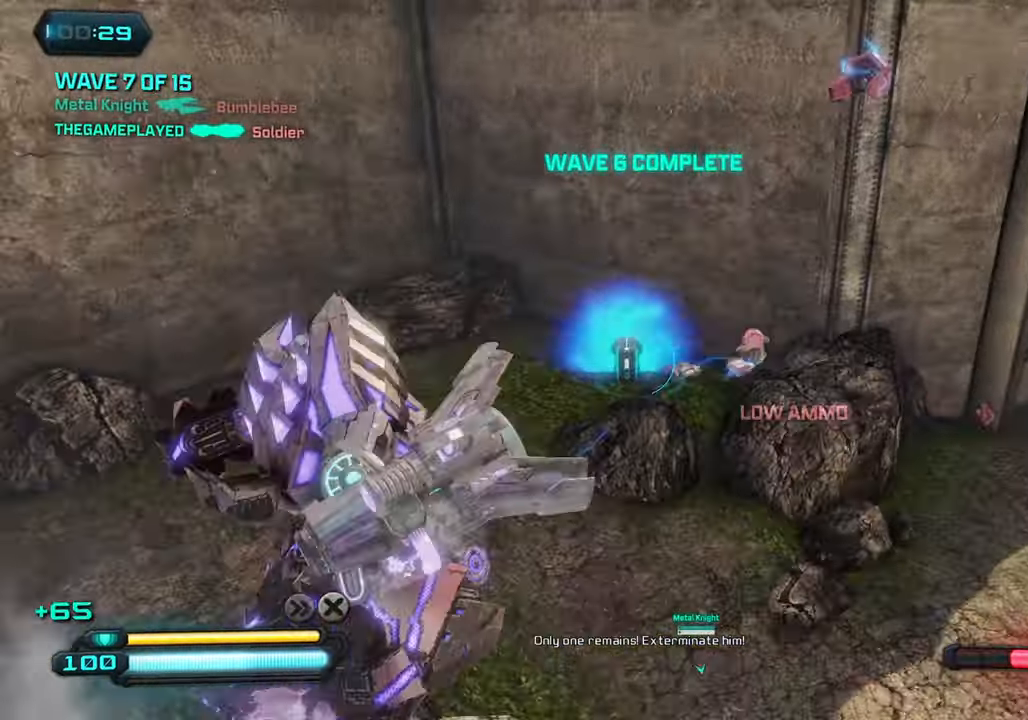
{"dt_ms": 500, "buttons": [], "left_stick": "left", "right_stick": "right", "events": [[134, "left_stick", "left"], [317, "right_stick", "right"]]}
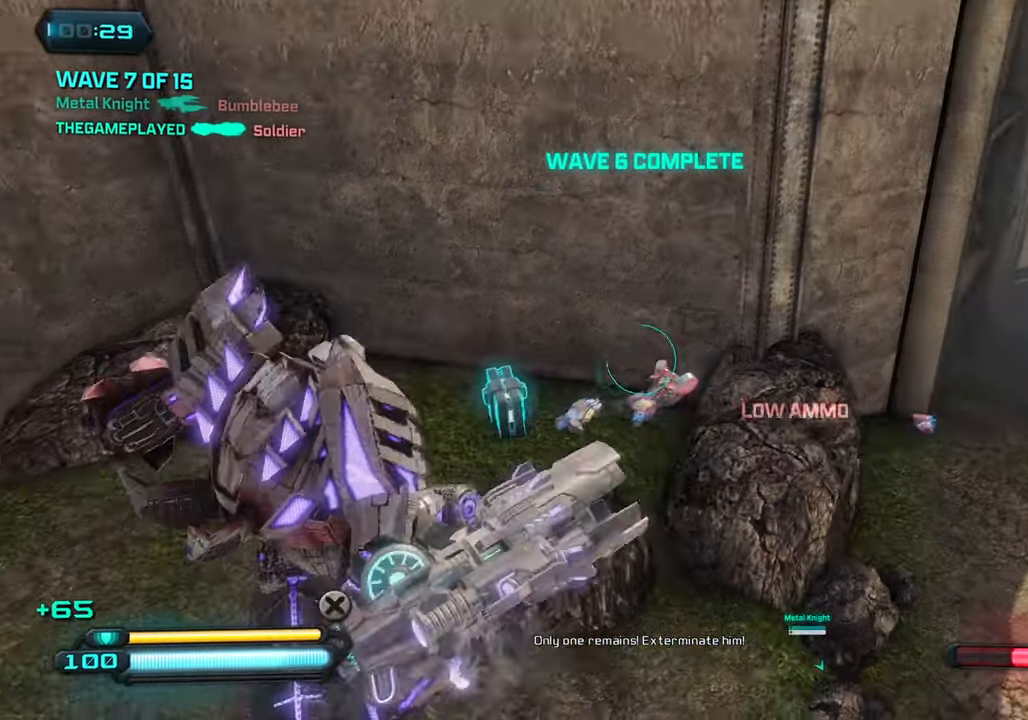
{"dt_ms": 500, "buttons": [], "left_stick": "up-left", "right_stick": "up", "events": [[167, "right_stick", "up"], [350, "left_stick", "up-left"]]}
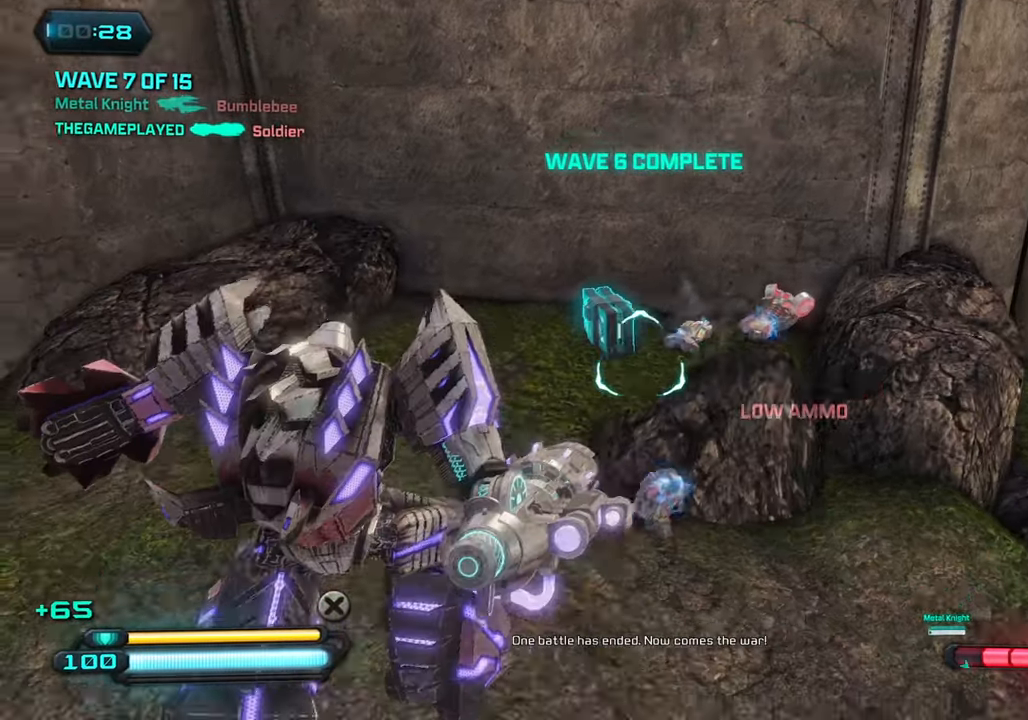
{"dt_ms": 1000, "buttons": [], "left_stick": "up-right", "right_stick": "right"}
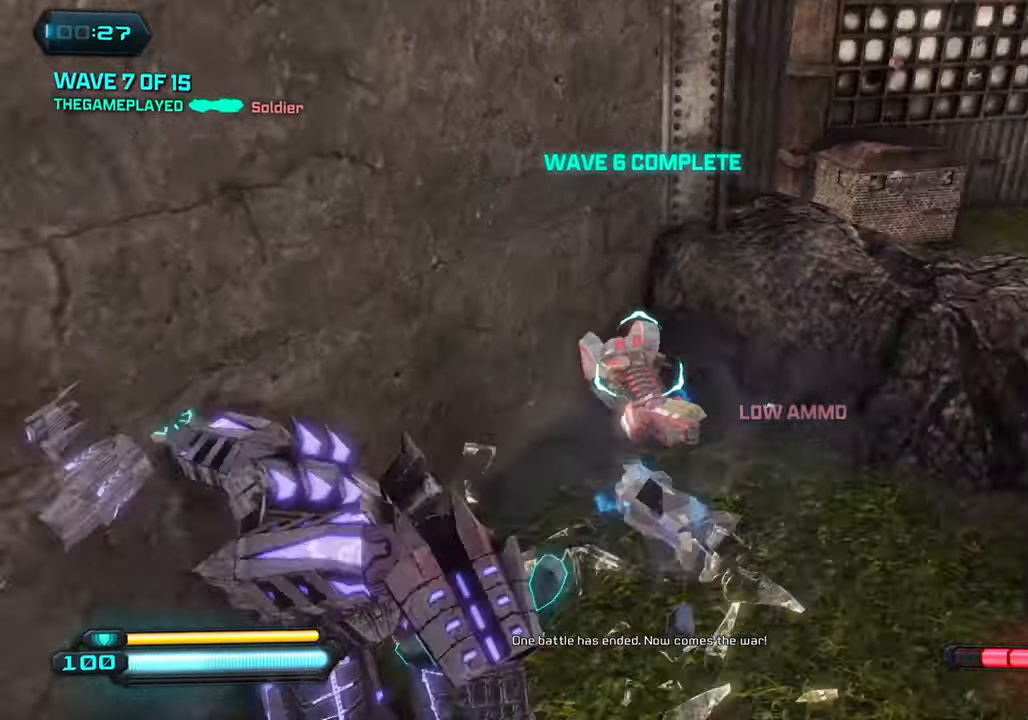
{"dt_ms": 500, "buttons": [], "left_stick": "up", "right_stick": "up-right", "events": [[100, "CROSS", "down"], [233, "CROSS", "up"], [400, "left_stick", "up"], [400, "right_stick", "up-right"]]}
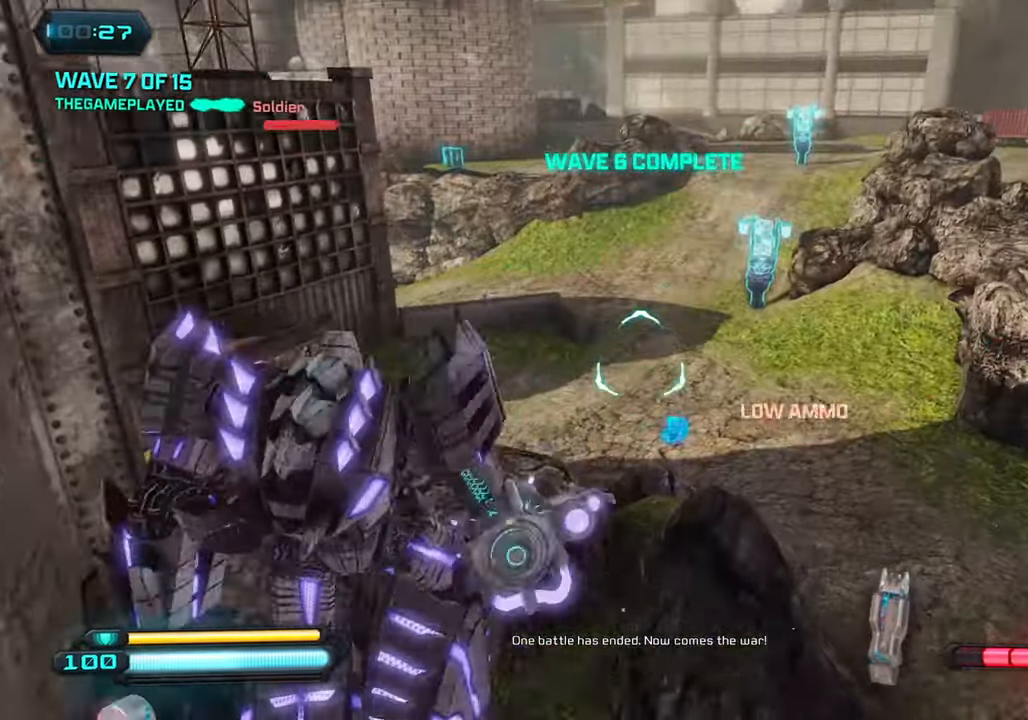
{"dt_ms": 500, "buttons": [], "left_stick": "up-left", "right_stick": "down-right", "events": [[116, "L1", "down"], [166, "right_stick", "up"], [266, "L1", "up"], [333, "right_stick", "center"], [400, "right_stick", "down-right"], [466, "left_stick", "up-left"]]}
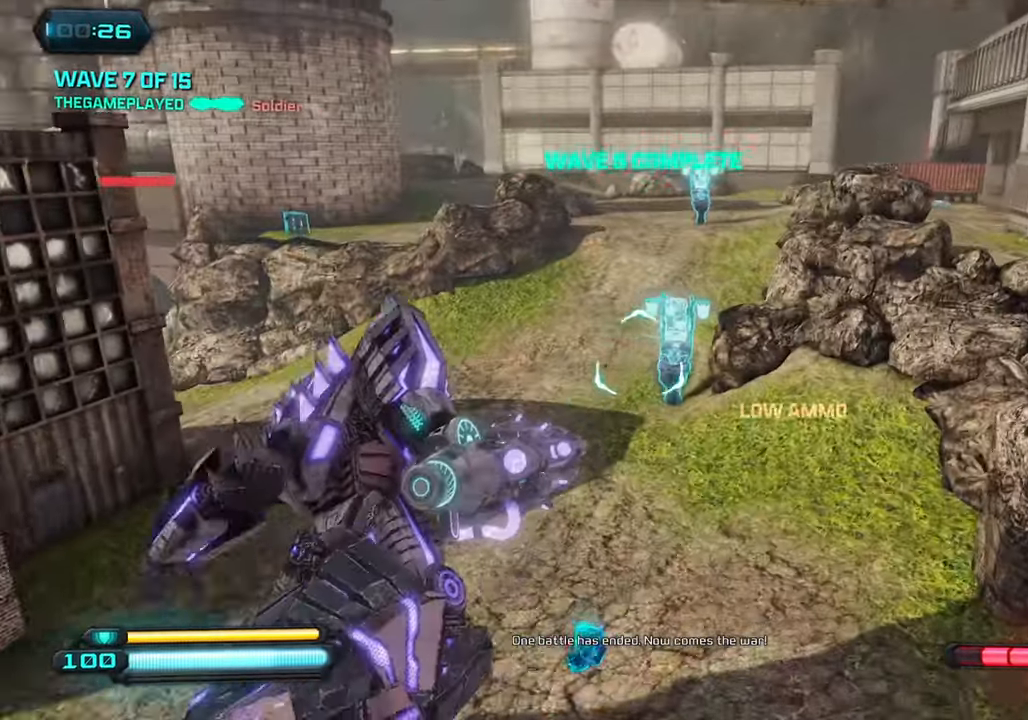
{"dt_ms": 500, "buttons": [], "left_stick": "left", "right_stick": "up-left", "events": [[133, "right_stick", "right"], [166, "left_stick", "left"], [416, "right_stick", "center"], [466, "right_stick", "up-left"]]}
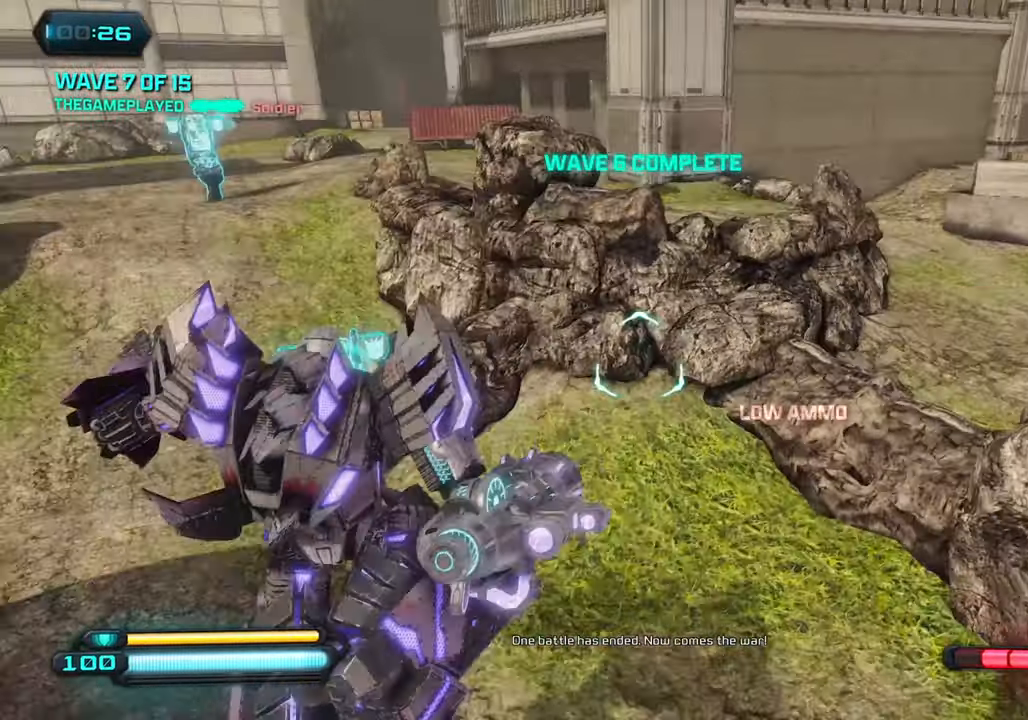
{"dt_ms": 500, "buttons": [], "left_stick": "up", "right_stick": "up-left", "events": [[66, "left_stick", "up-left"], [100, "right_stick", "left"], [200, "left_stick", "up"], [333, "right_stick", "up-left"]]}
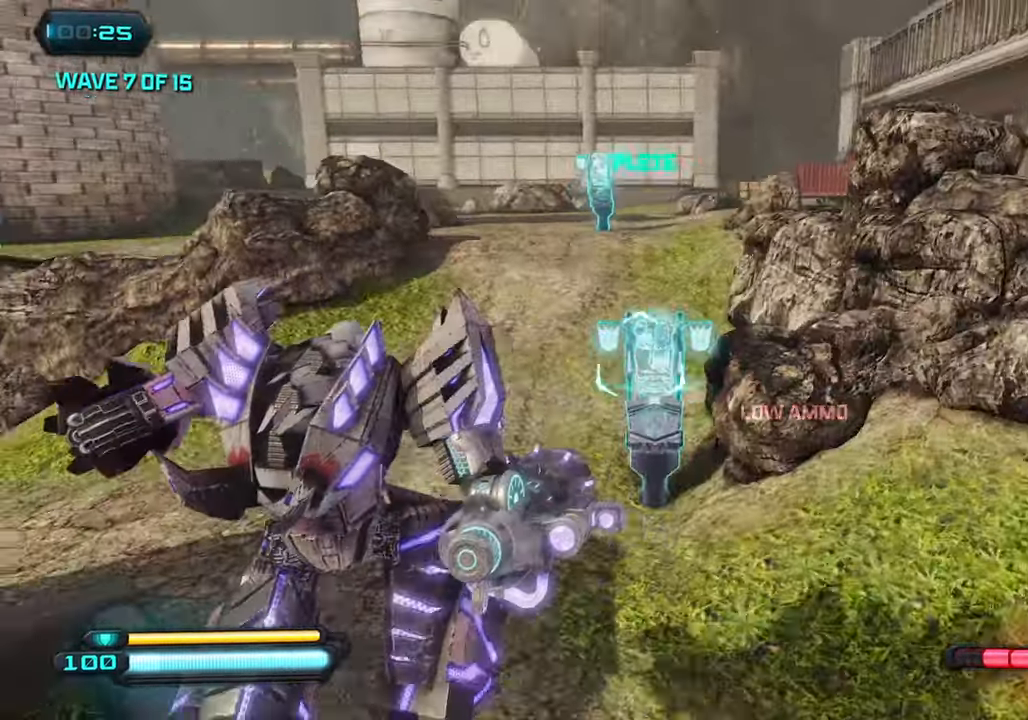
{"dt_ms": 500, "buttons": [], "left_stick": "up-right", "right_stick": "center", "events": [[250, "right_stick", "up"], [333, "left_stick", "up-right"], [416, "right_stick", "center"]]}
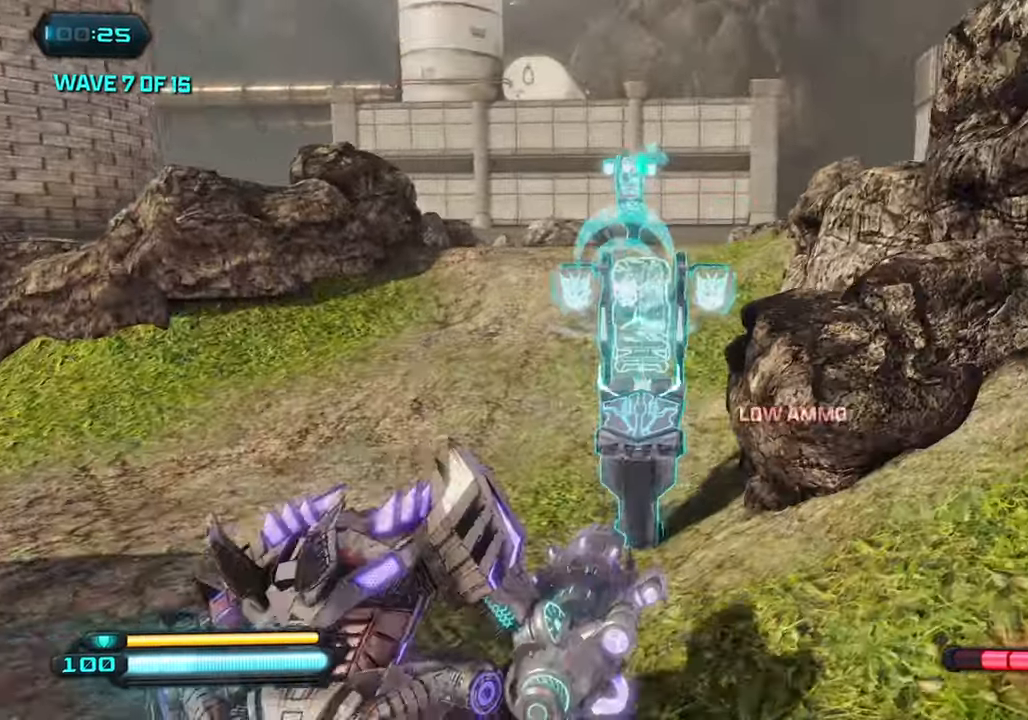
{"dt_ms": 500, "buttons": [], "left_stick": "up", "right_stick": "up", "events": [[33, "left_stick", "up"], [433, "right_stick", "up"]]}
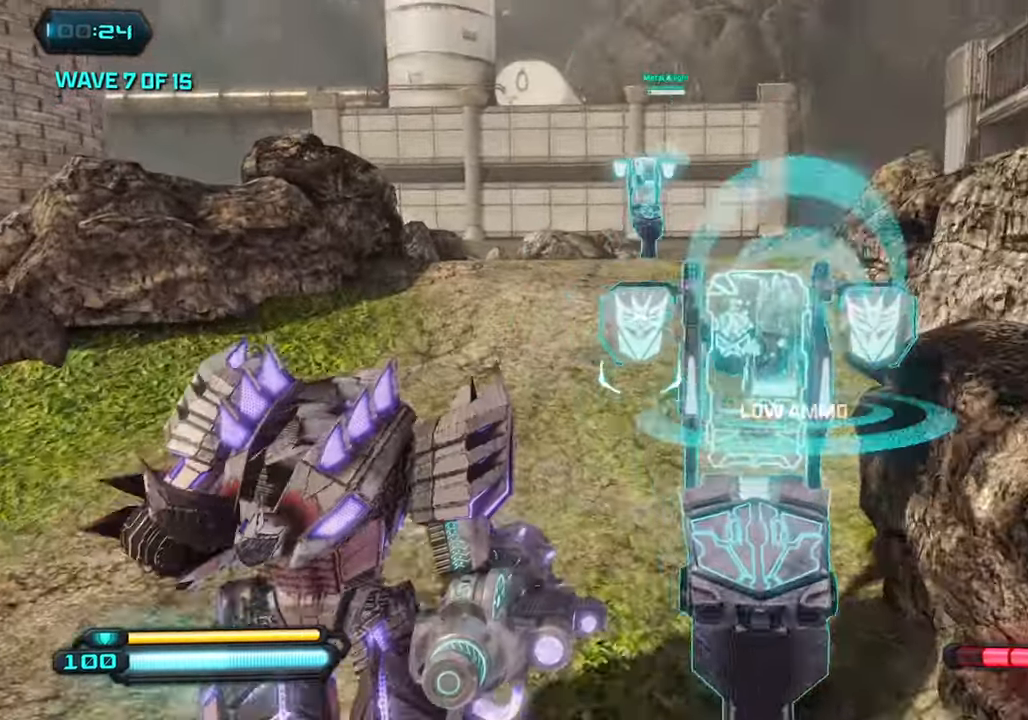
{"dt_ms": 500, "buttons": [], "left_stick": "up", "right_stick": "right", "events": [[350, "right_stick", "right"]]}
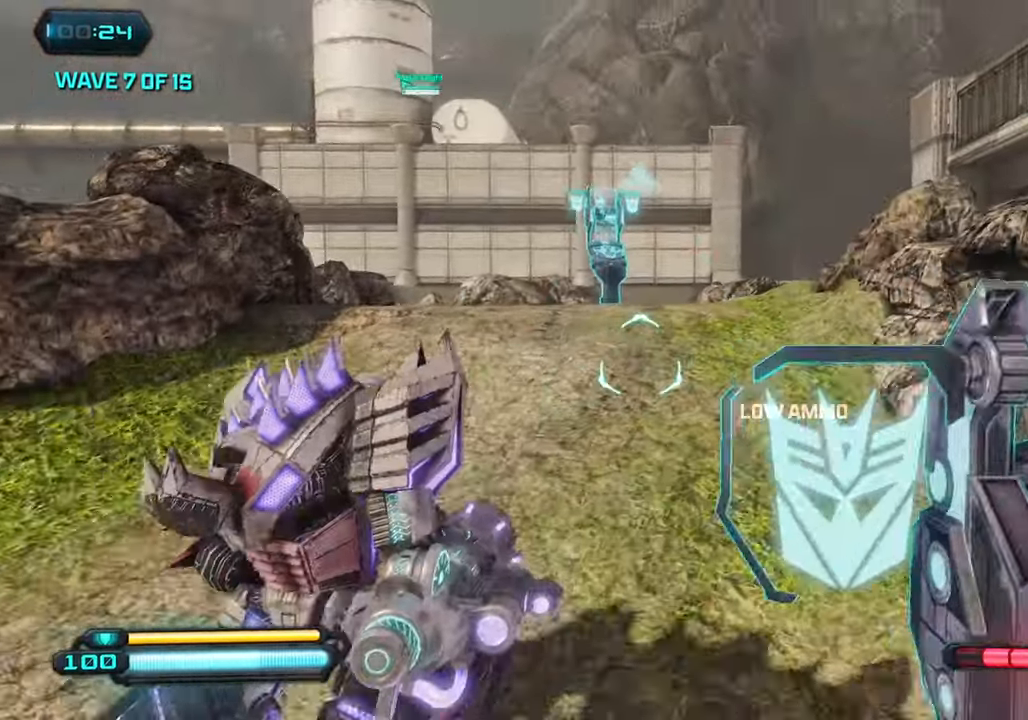
{"dt_ms": 500, "buttons": [], "left_stick": "up", "right_stick": "center", "events": [[33, "right_stick", "center"], [316, "L1", "down"], [416, "L1", "up"]]}
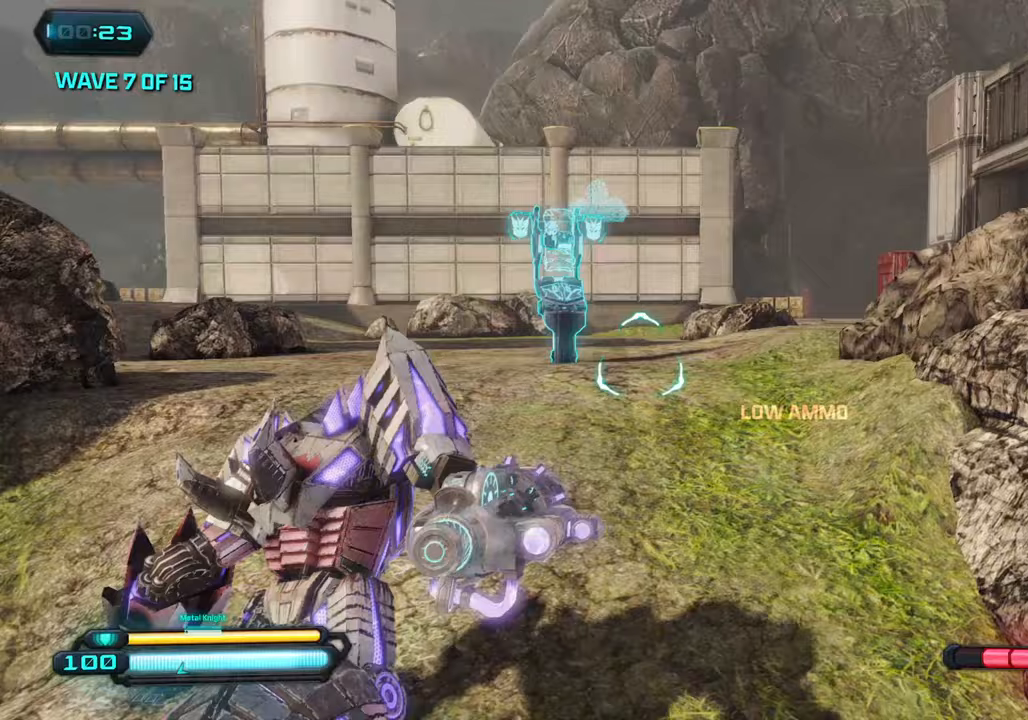
{"dt_ms": 500, "buttons": [], "left_stick": "up-right", "right_stick": "down-left", "events": [[67, "right_stick", "down-left"], [350, "left_stick", "up-right"]]}
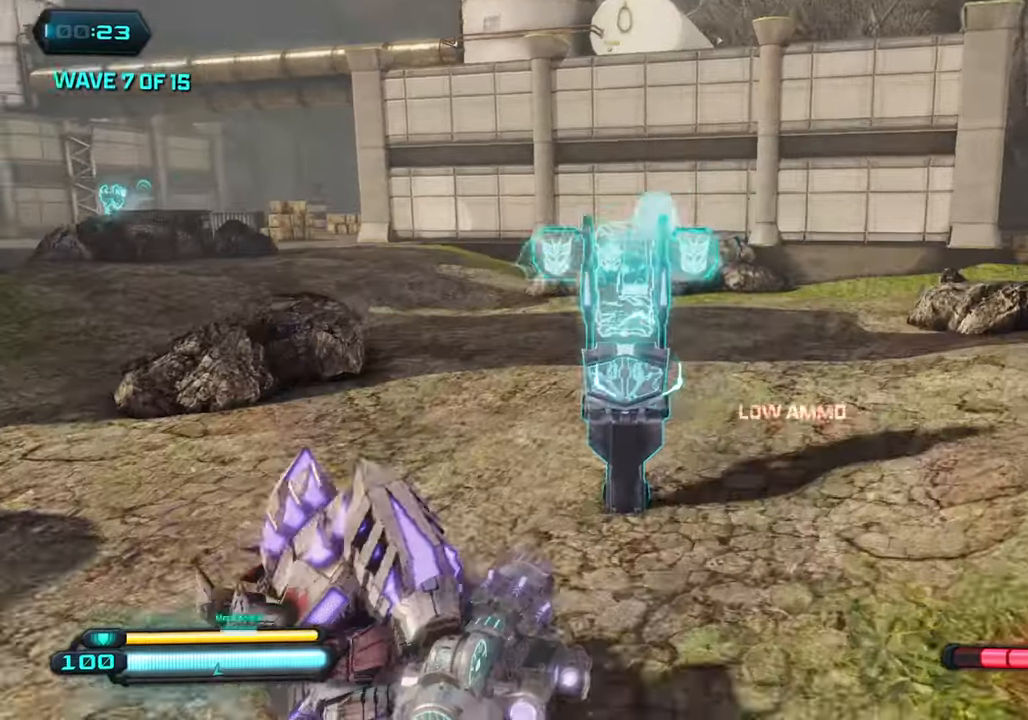
{"dt_ms": 500, "buttons": ["SQUARE"], "left_stick": "center", "right_stick": "down-left", "events": [[17, "left_stick", "up"], [183, "SQUARE", "down"], [233, "left_stick", "center"]]}
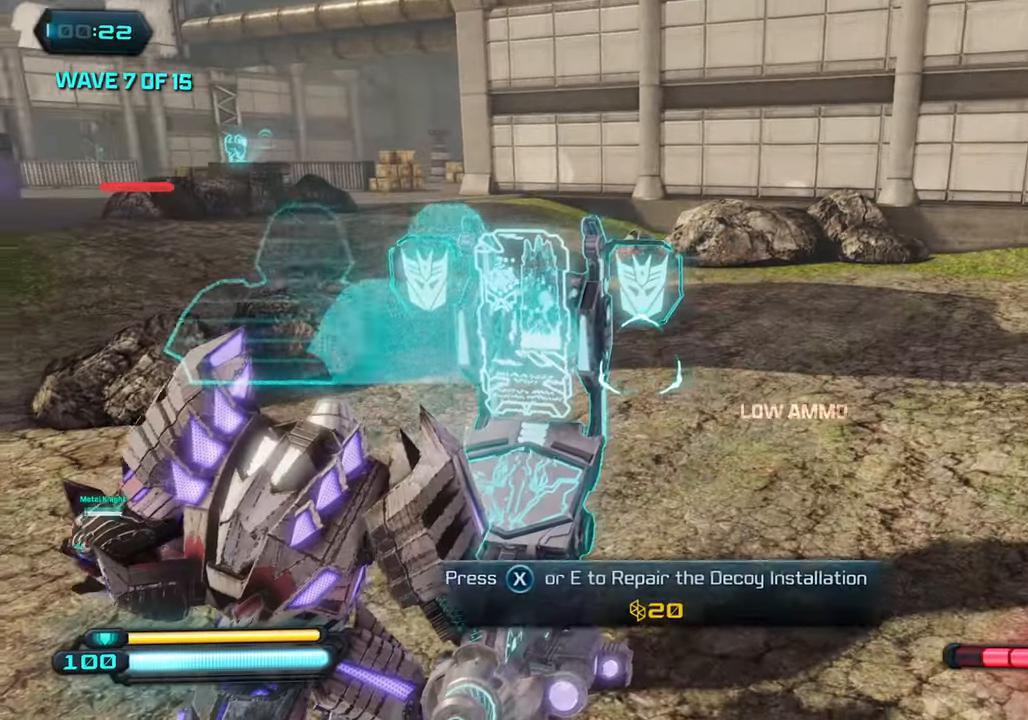
{"dt_ms": 500, "buttons": [], "left_stick": "down", "right_stick": "left", "events": [[150, "right_stick", "left"], [200, "SQUARE", "up"], [417, "left_stick", "down"]]}
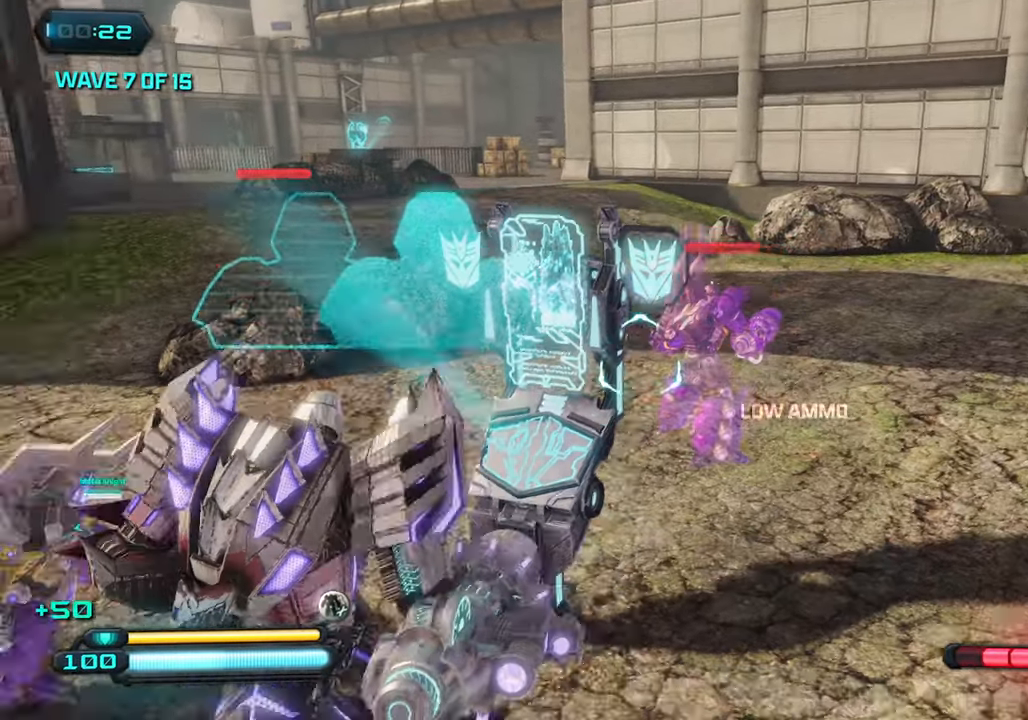
{"dt_ms": 500, "buttons": [], "left_stick": "center", "right_stick": "center", "events": [[117, "left_stick", "center"], [450, "right_stick", "center"]]}
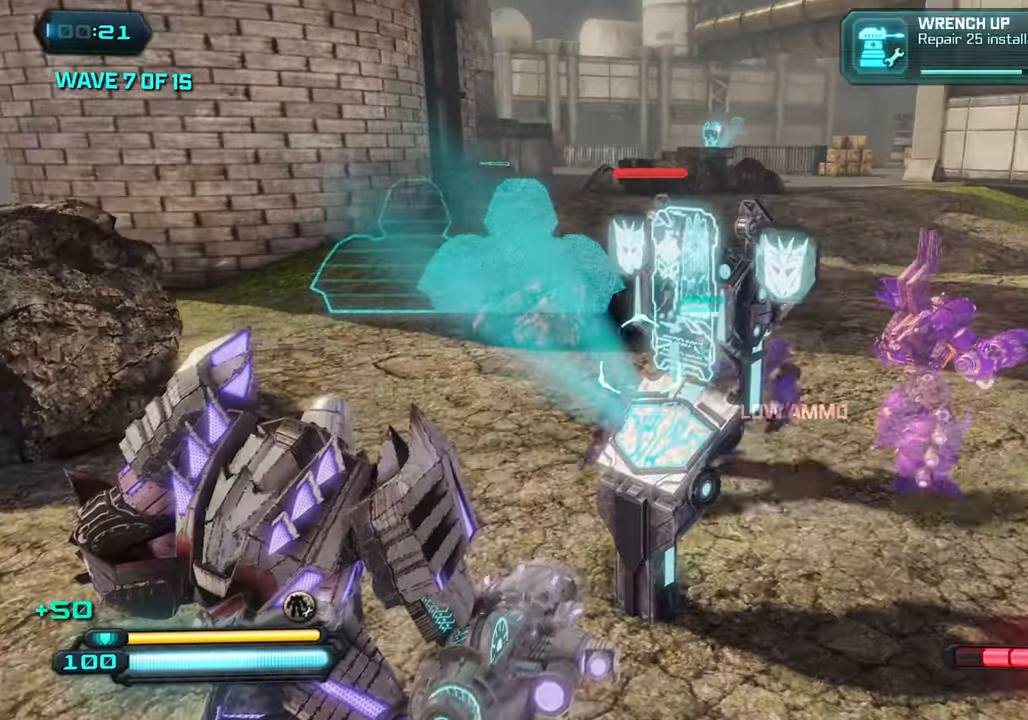
{"dt_ms": 500, "buttons": [], "left_stick": "up-left", "right_stick": "left", "events": [[283, "right_stick", "up-left"], [300, "left_stick", "up-left"], [333, "right_stick", "left"]]}
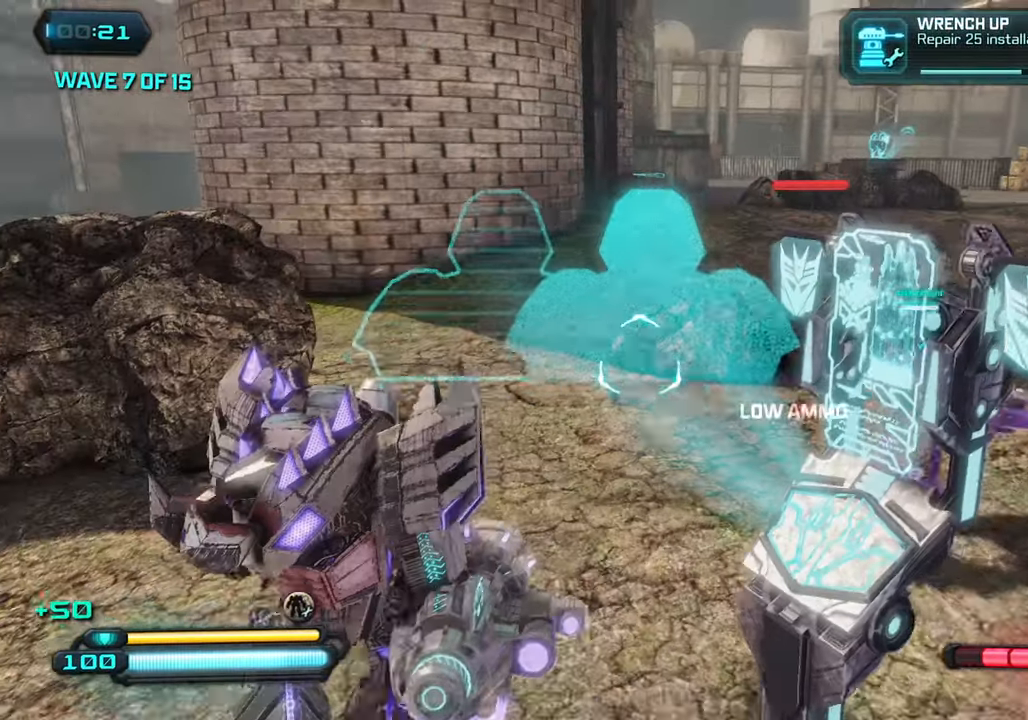
{"dt_ms": 500, "buttons": ["CROSS"], "left_stick": "up", "right_stick": "down-left", "events": [[117, "right_stick", "center"], [250, "left_stick", "up"], [250, "right_stick", "left"], [317, "right_stick", "down-left"], [400, "CROSS", "down"]]}